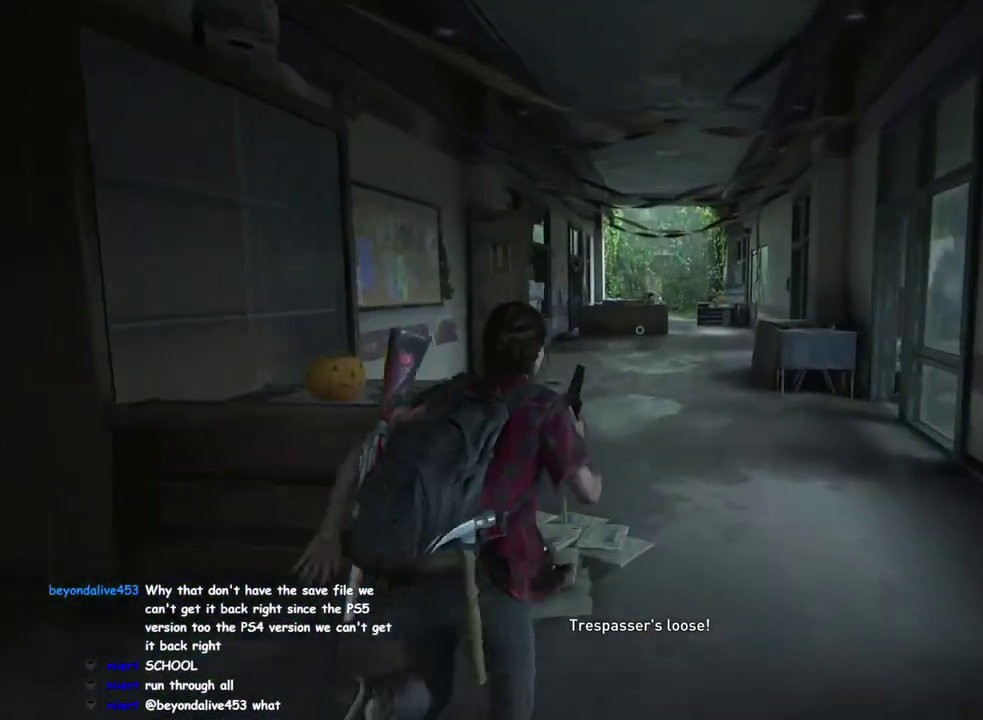
Gameplay with a controller (PlayStation layout); each line is a JSON object with the inputs held at the frame after it. "events" lists button and stick changes between this image and that frame as [ms after this image, input, new state], when the widget could be followed in between. This overlay highlights the sticks when they move; stick clicks (L3 R3) are not distinguishable. Not read: R1.
{"buttons": ["L1"], "left_stick": "up", "right_stick": "center", "events": []}
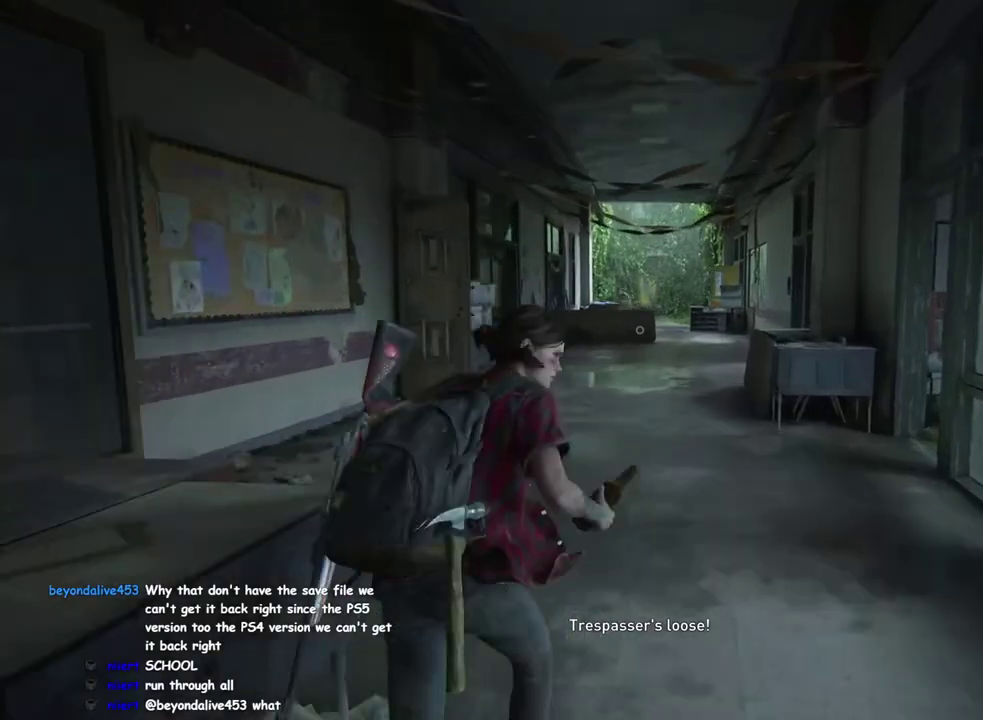
{"buttons": ["L1"], "left_stick": "up", "right_stick": "center", "events": []}
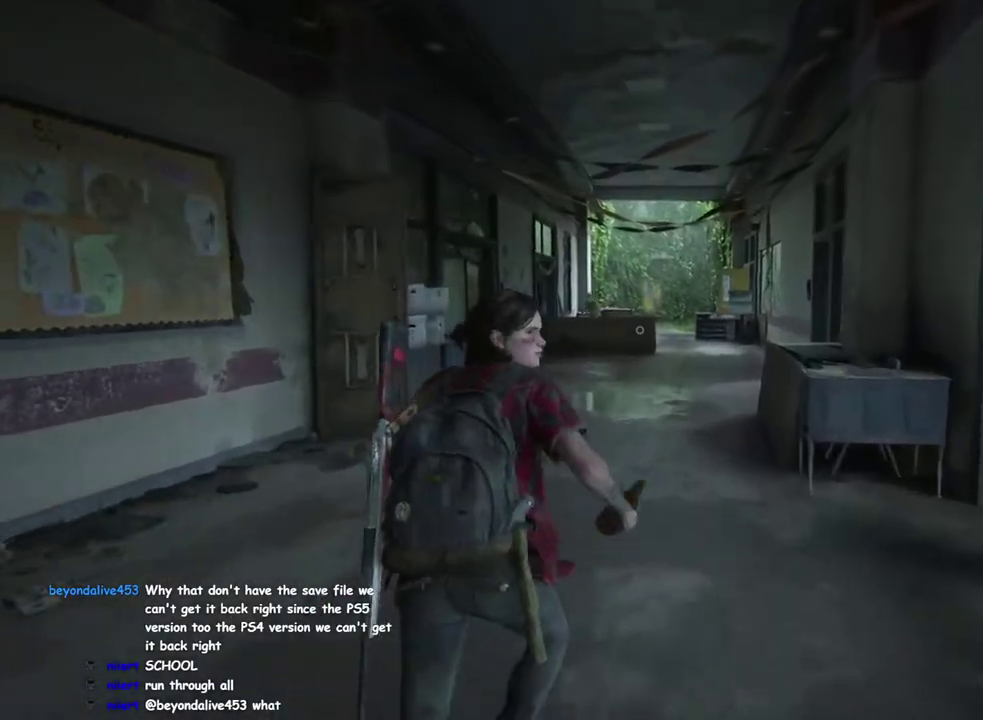
{"buttons": ["L1"], "left_stick": "up", "right_stick": "center", "events": []}
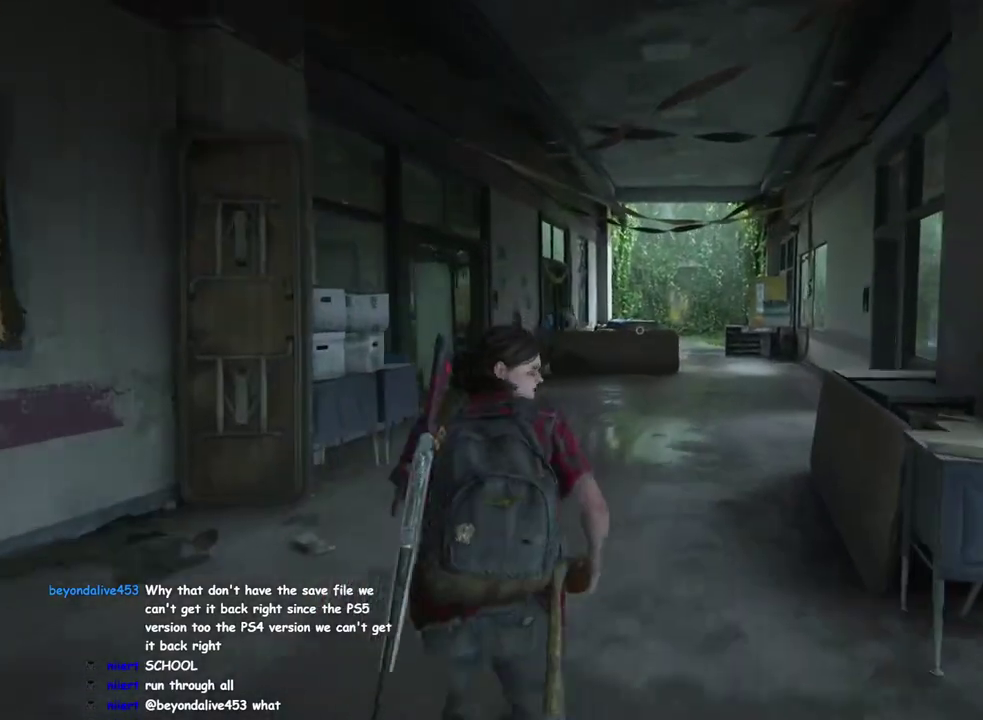
{"buttons": ["L1"], "left_stick": "up", "right_stick": "center", "events": []}
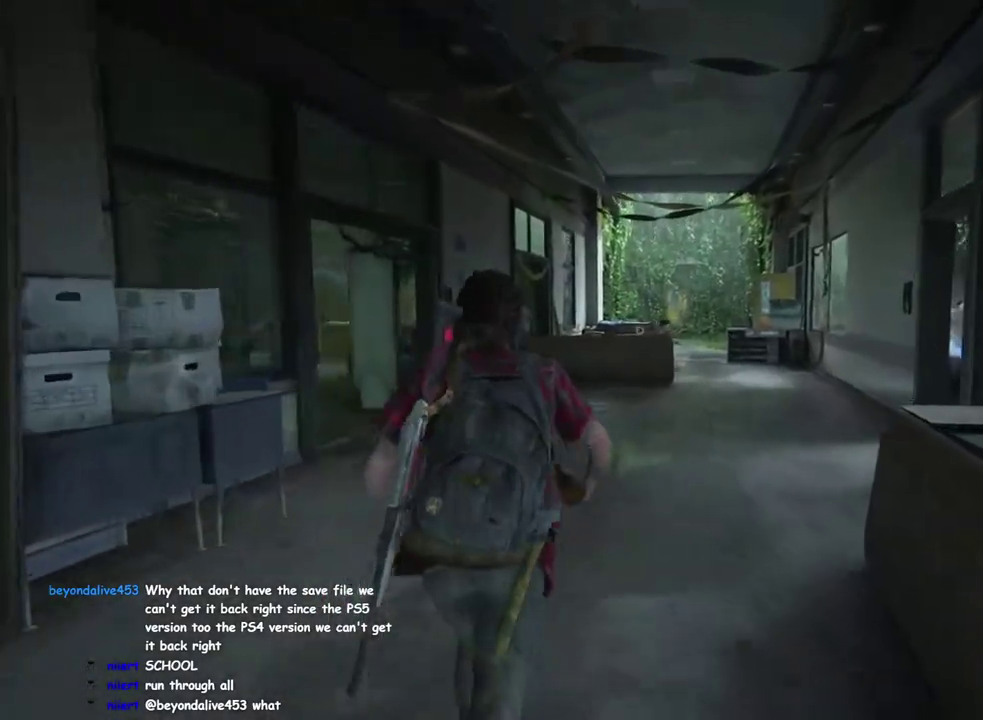
{"buttons": ["L1"], "left_stick": "up-left", "right_stick": "center", "events": [[100, "left_stick", "up-left"]]}
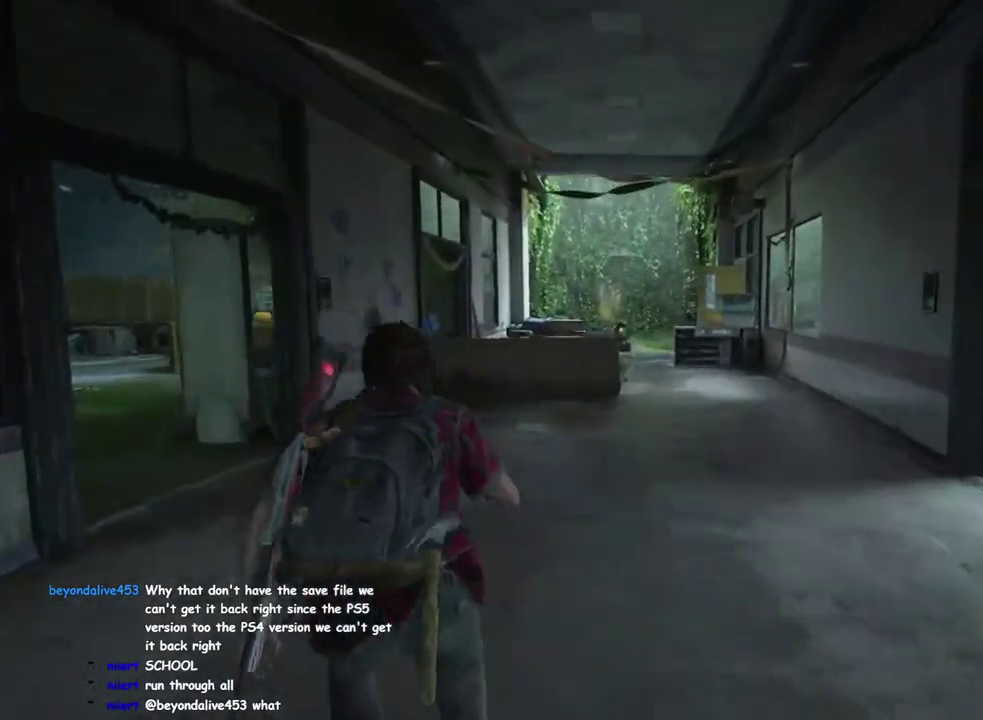
{"buttons": ["L1"], "left_stick": "up", "right_stick": "center", "events": [[233, "left_stick", "up"]]}
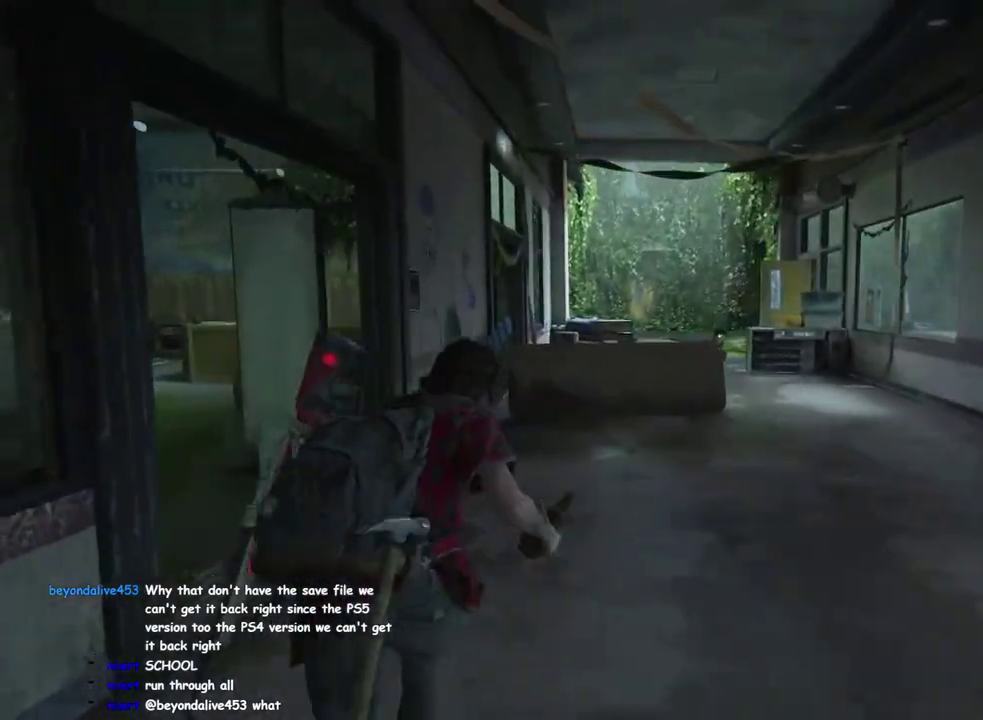
{"buttons": ["L1"], "left_stick": "up", "right_stick": "center", "events": []}
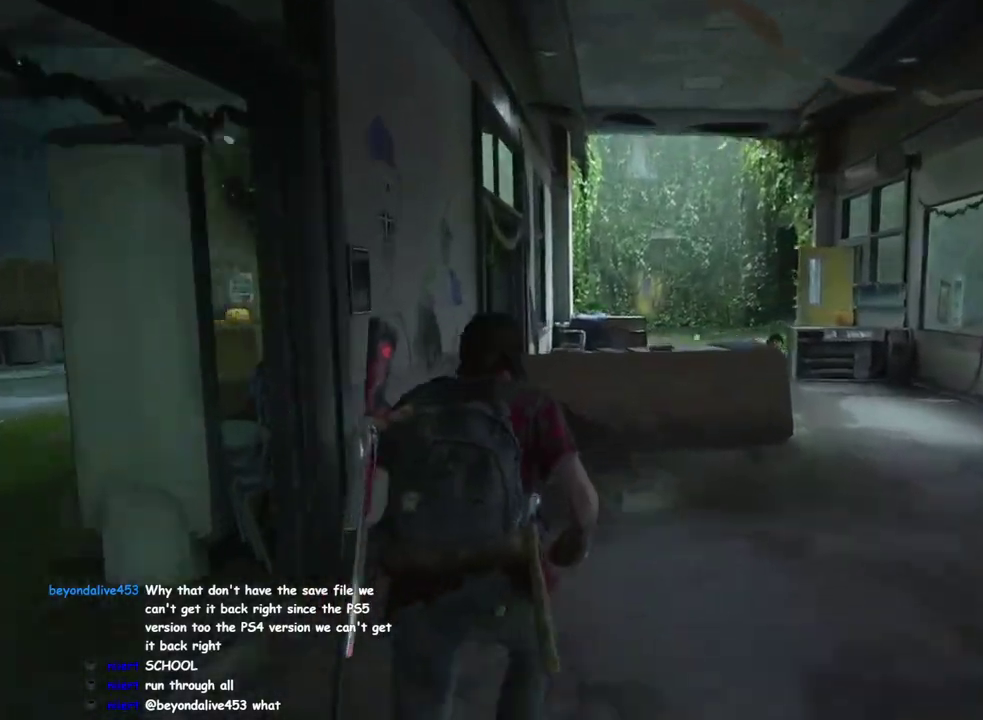
{"buttons": ["L1"], "left_stick": "up", "right_stick": "center", "events": []}
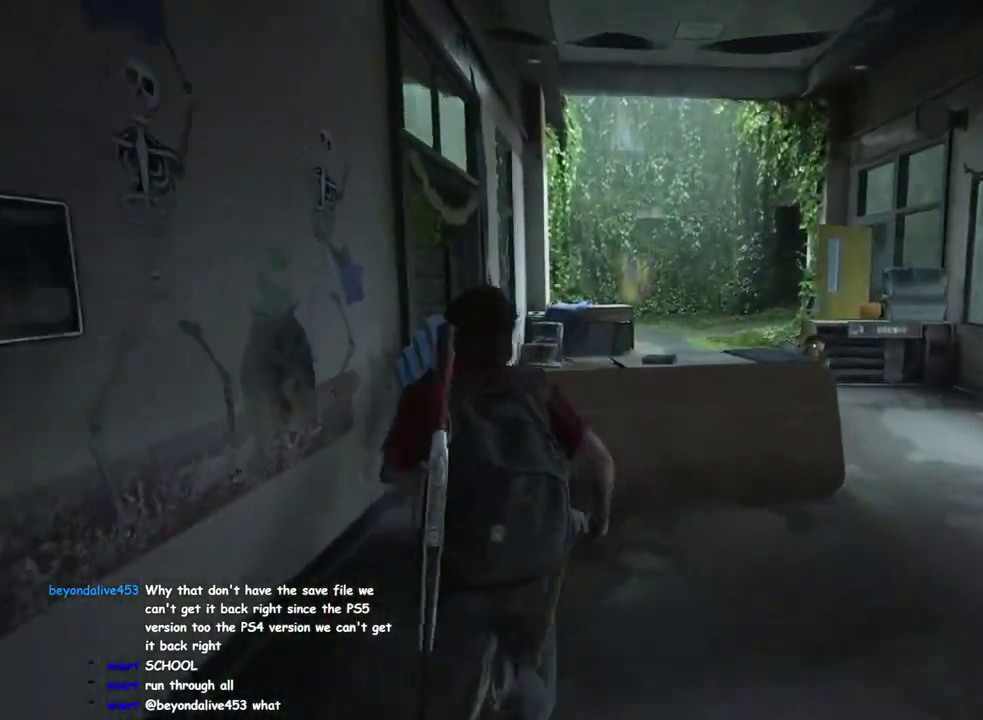
{"buttons": ["L1"], "left_stick": "up-right", "right_stick": "center", "events": [[83, "CROSS", "down"], [217, "CROSS", "up"], [367, "left_stick", "up-right"]]}
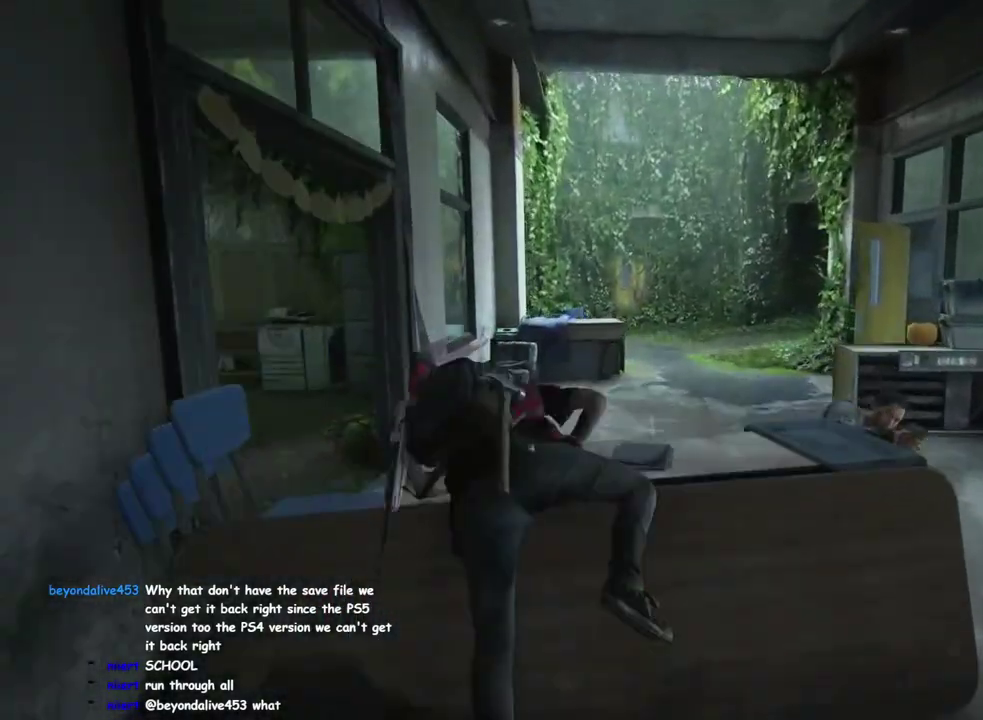
{"buttons": ["L1"], "left_stick": "up-right", "right_stick": "center", "events": [[100, "right_stick", "down"], [233, "right_stick", "center"]]}
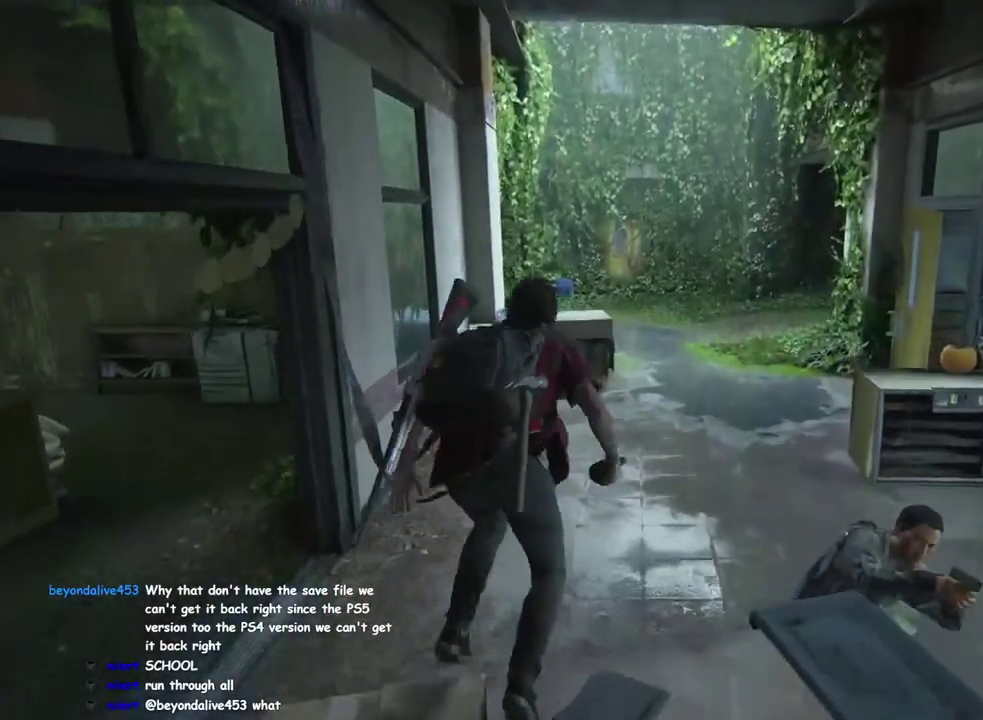
{"buttons": ["L1"], "left_stick": "up-right", "right_stick": "center", "events": []}
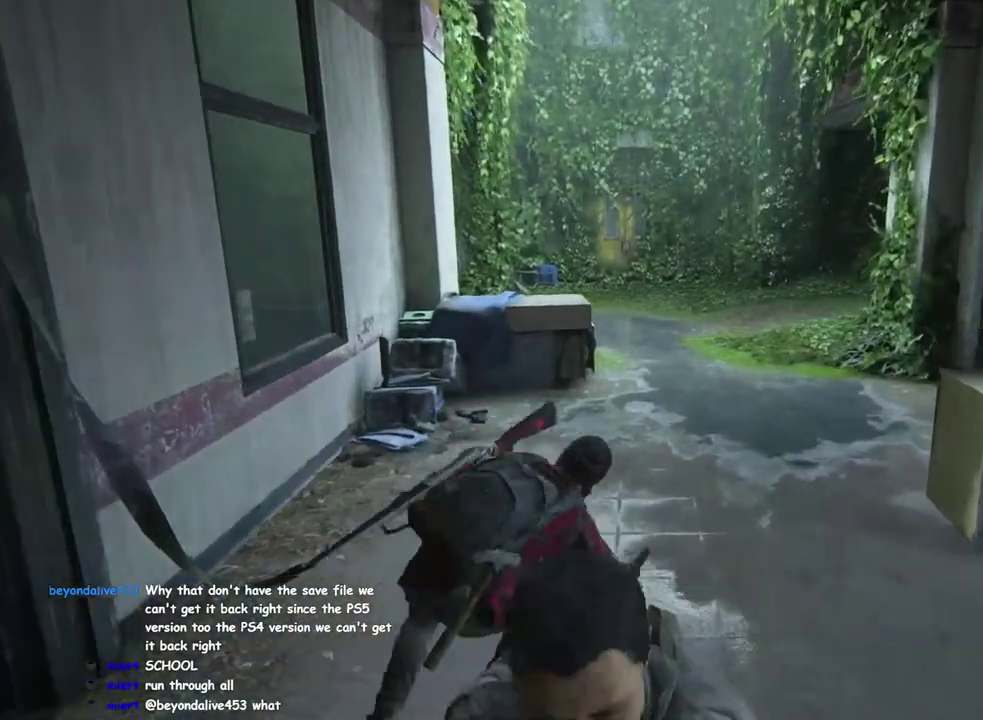
{"buttons": ["L1"], "left_stick": "up", "right_stick": "down-left", "events": [[400, "right_stick", "down-left"], [417, "left_stick", "up"]]}
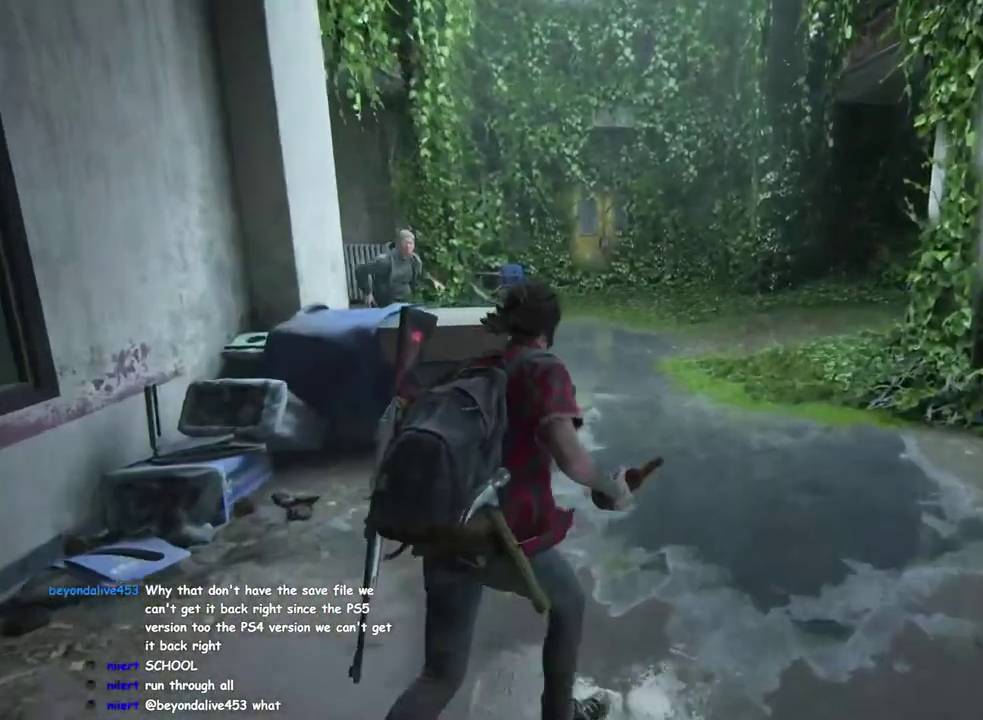
{"buttons": ["L1"], "left_stick": "up-right", "right_stick": "down", "events": [[50, "right_stick", "left"], [200, "right_stick", "center"], [250, "left_stick", "up-right"], [317, "right_stick", "down"]]}
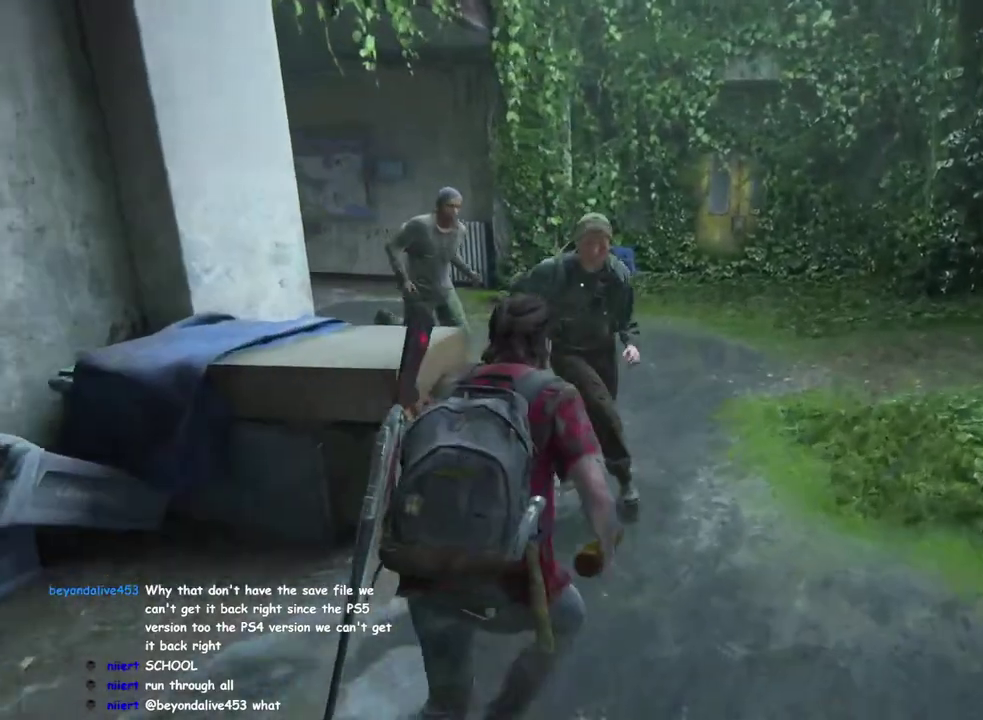
{"buttons": ["L1"], "left_stick": "up", "right_stick": "center"}
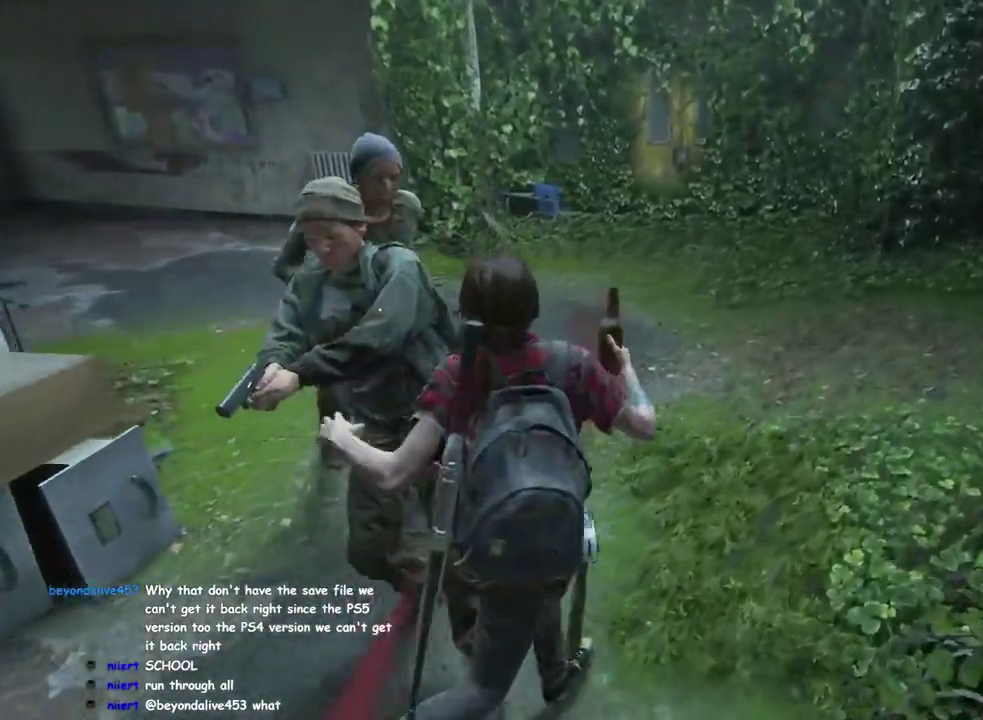
{"buttons": ["L1"], "left_stick": "up-left", "right_stick": "up-left", "events": [[67, "right_stick", "left"], [150, "left_stick", "up-left"], [467, "right_stick", "up-left"]]}
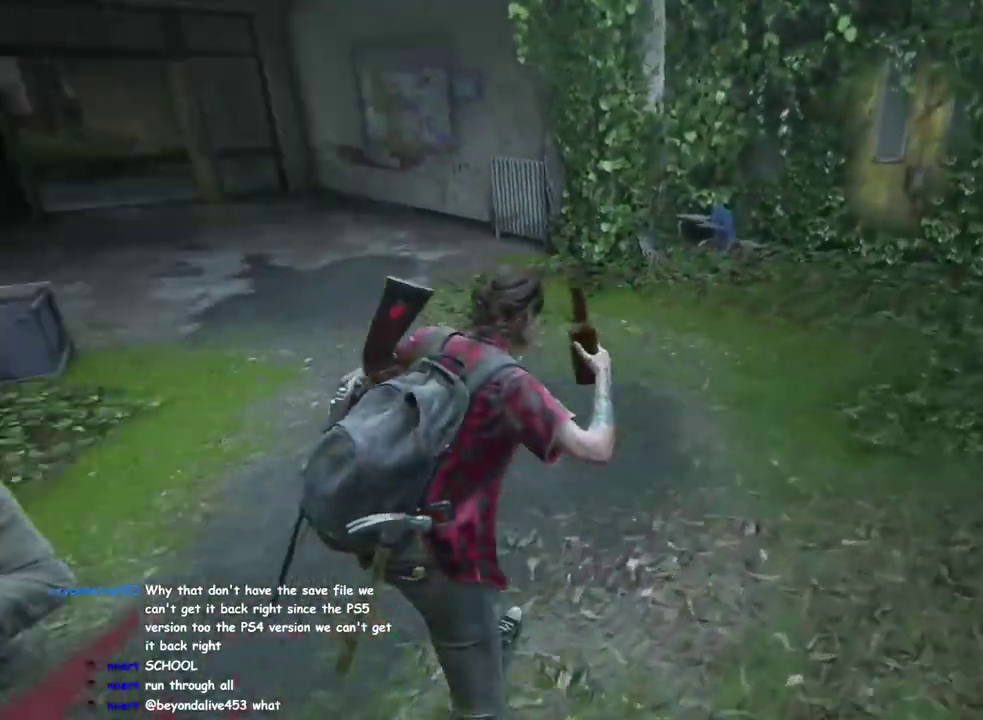
{"buttons": ["L1"], "left_stick": "up", "right_stick": "center", "events": [[50, "right_stick", "center"], [217, "left_stick", "up"]]}
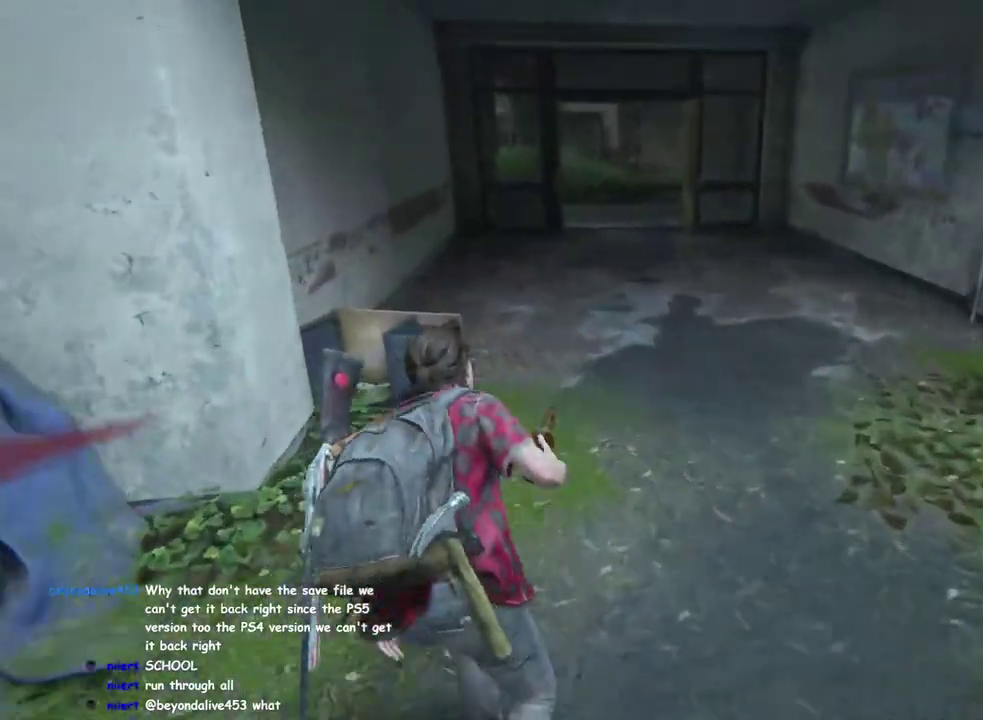
{"buttons": ["L1"], "left_stick": "up", "right_stick": "center", "events": []}
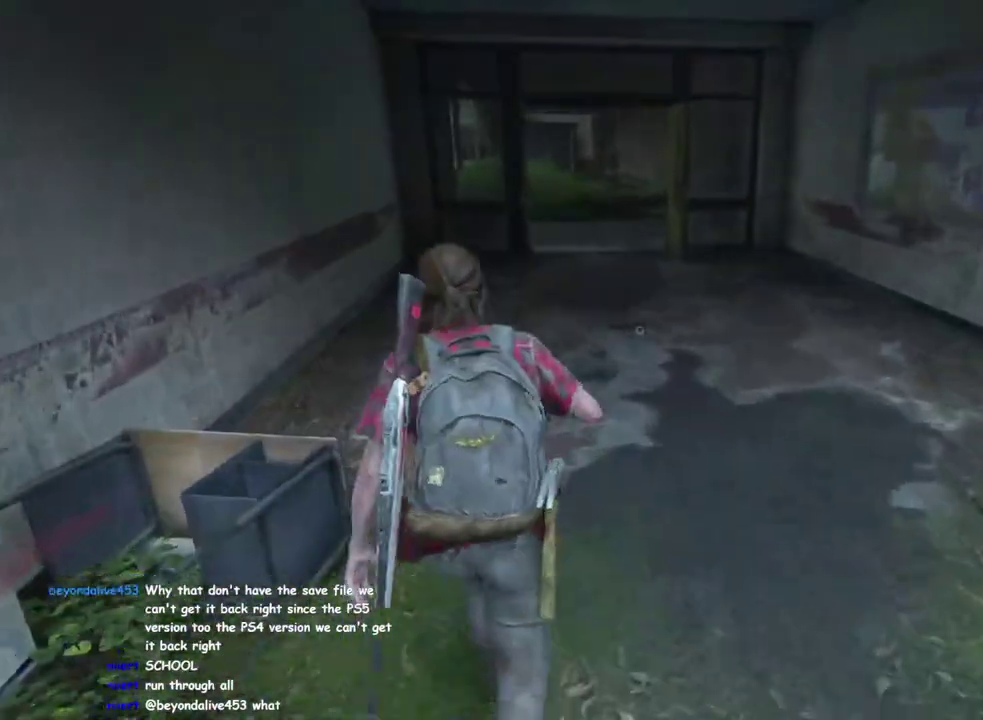
{"buttons": ["L1"], "left_stick": "up", "right_stick": "center", "events": []}
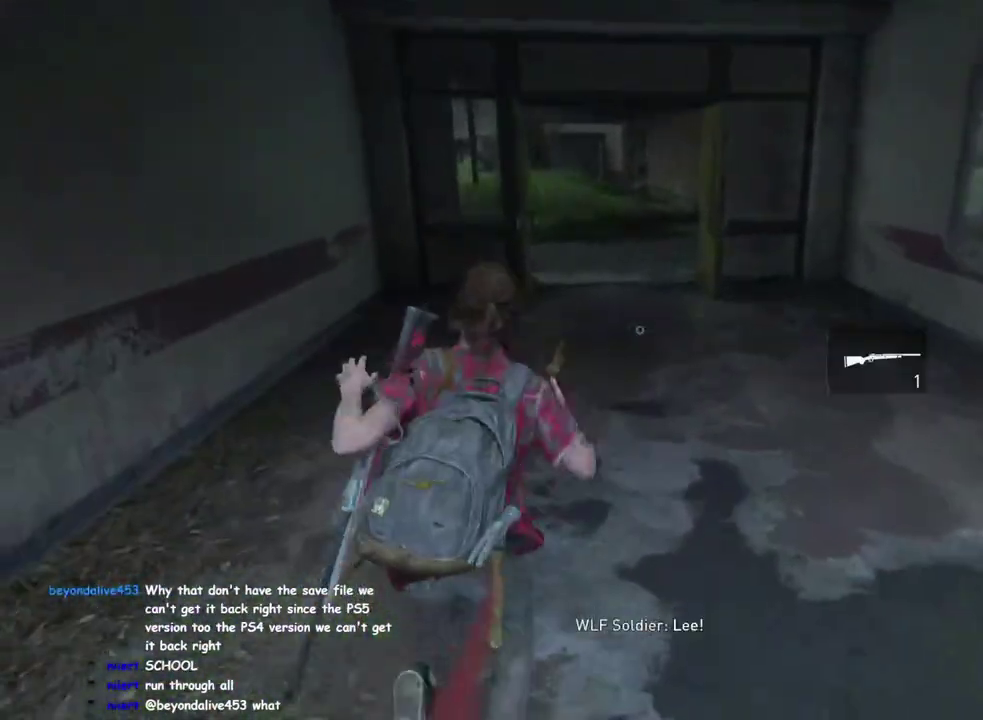
{"buttons": ["L1"], "left_stick": "up", "right_stick": "center", "events": []}
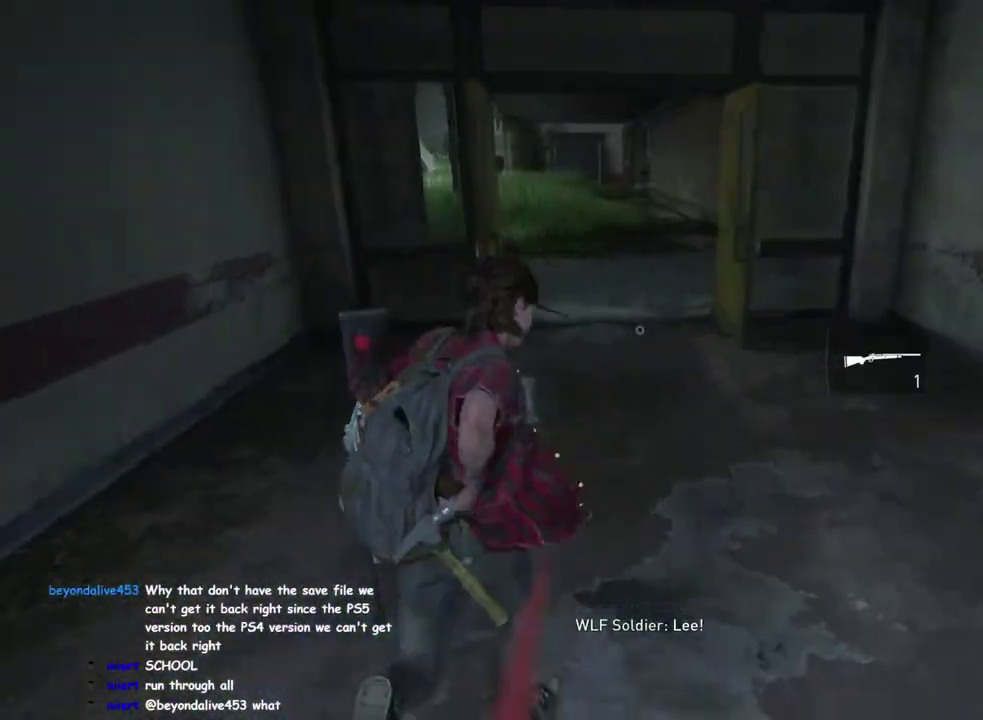
{"buttons": ["L1"], "left_stick": "up", "right_stick": "center", "events": [[300, "right_stick", "left"], [433, "right_stick", "center"]]}
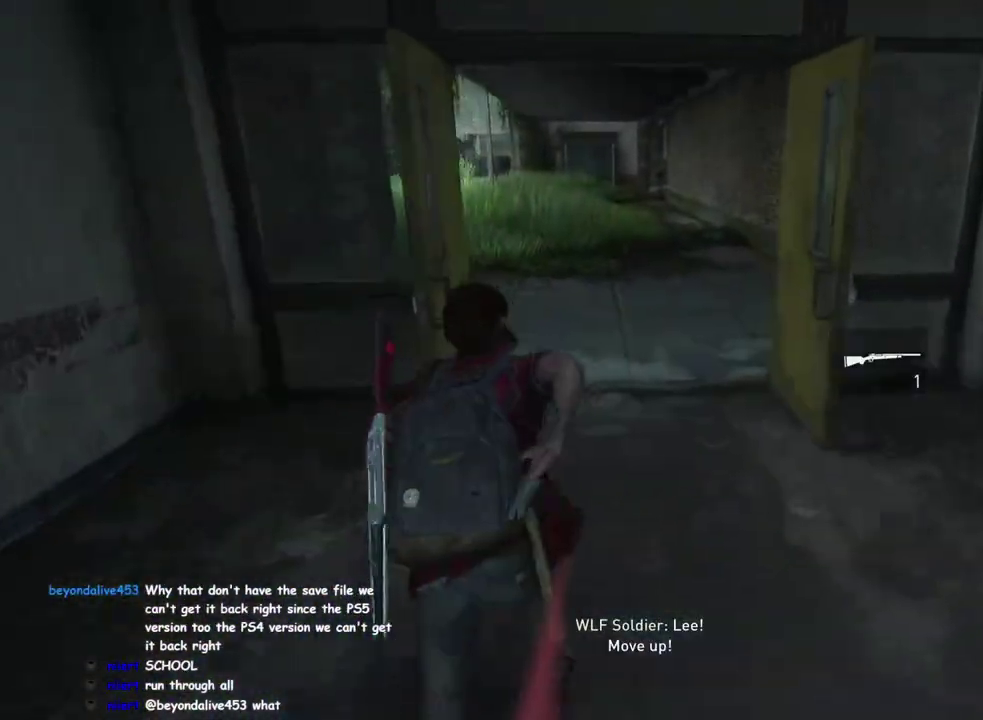
{"buttons": ["L1"], "left_stick": "up", "right_stick": "center", "events": []}
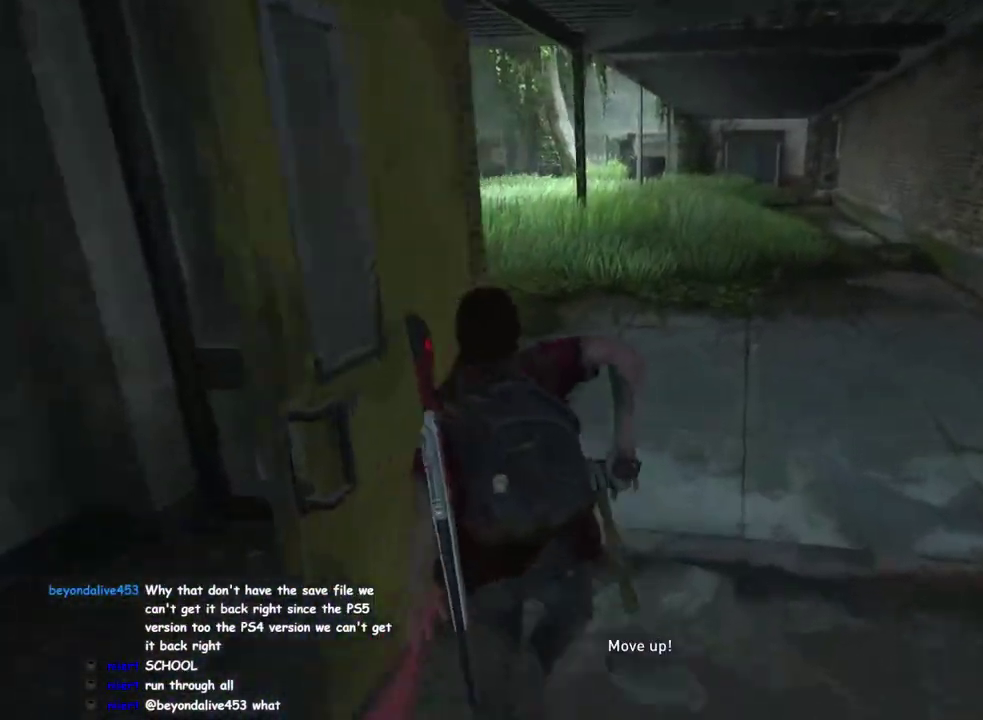
{"buttons": ["L1"], "left_stick": "up", "right_stick": "left", "events": [[117, "right_stick", "left"], [300, "right_stick", "center"], [483, "right_stick", "left"]]}
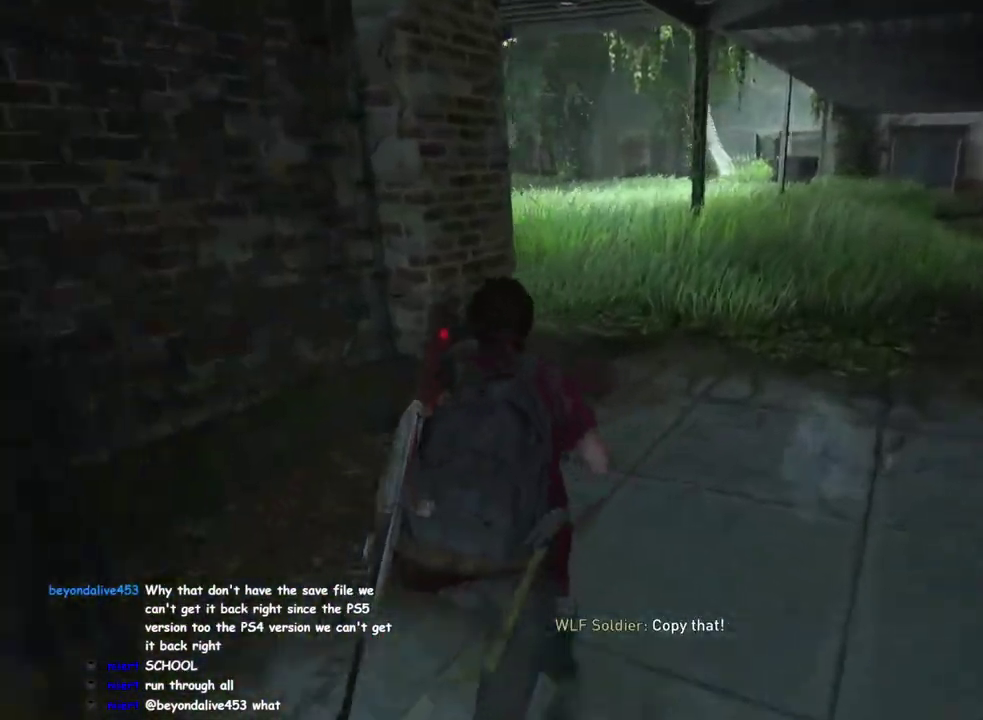
{"buttons": ["L1"], "left_stick": "up", "right_stick": "left", "events": [[150, "right_stick", "center"], [217, "right_stick", "left"]]}
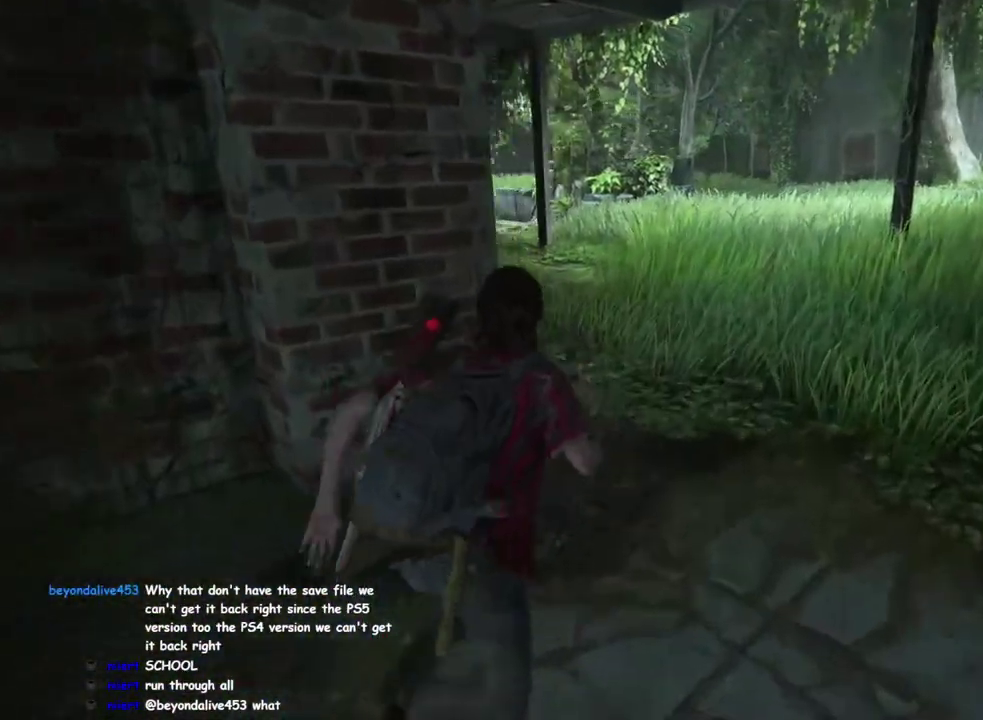
{"buttons": ["L1"], "left_stick": "up", "right_stick": "center", "events": [[283, "right_stick", "center"]]}
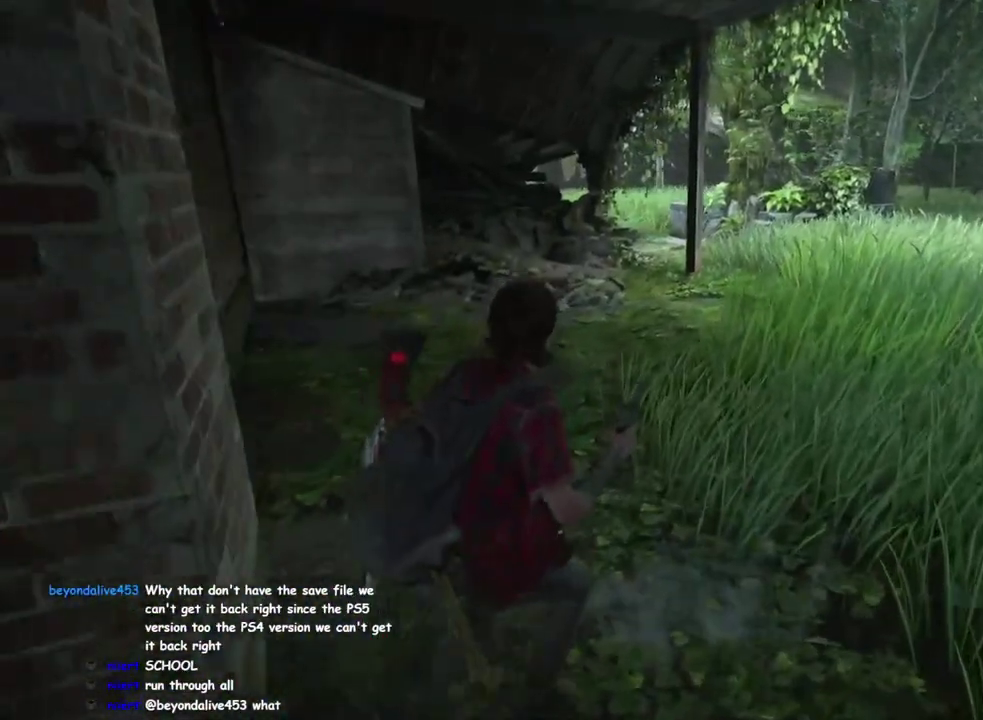
{"buttons": ["L1"], "left_stick": "up", "right_stick": "center", "events": []}